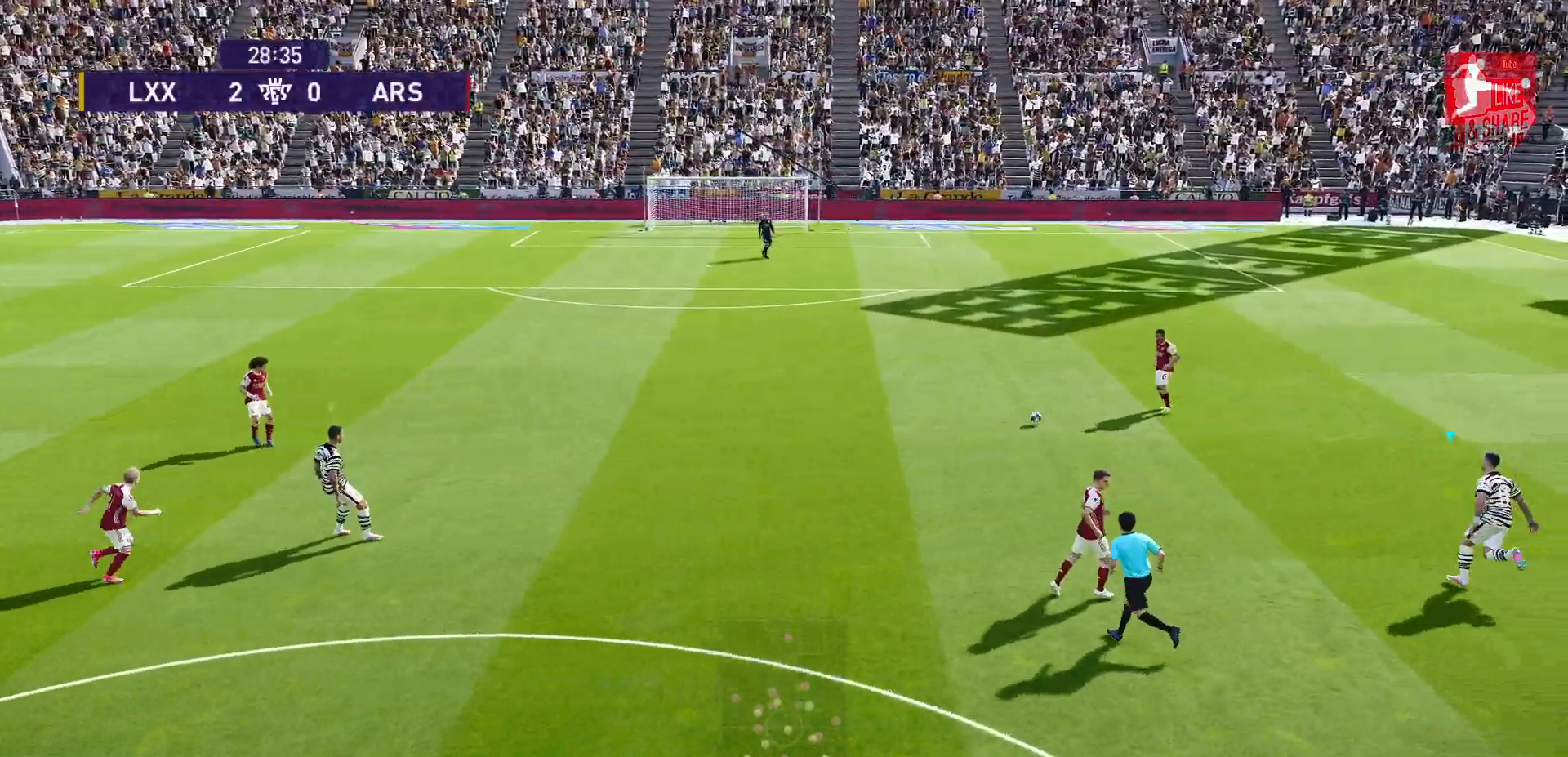
Gameplay with a controller (PlayStation layout); each line is a JSON object with the inputs held at the frame after it. "events" lists button and stick changes between this image and that frame as [ms after this image, input, new state], when the widget could be followed in between. Not read: L3 R3.
{"buttons": ["CROSS", "R1"], "left_stick": "center", "right_stick": "center", "events": []}
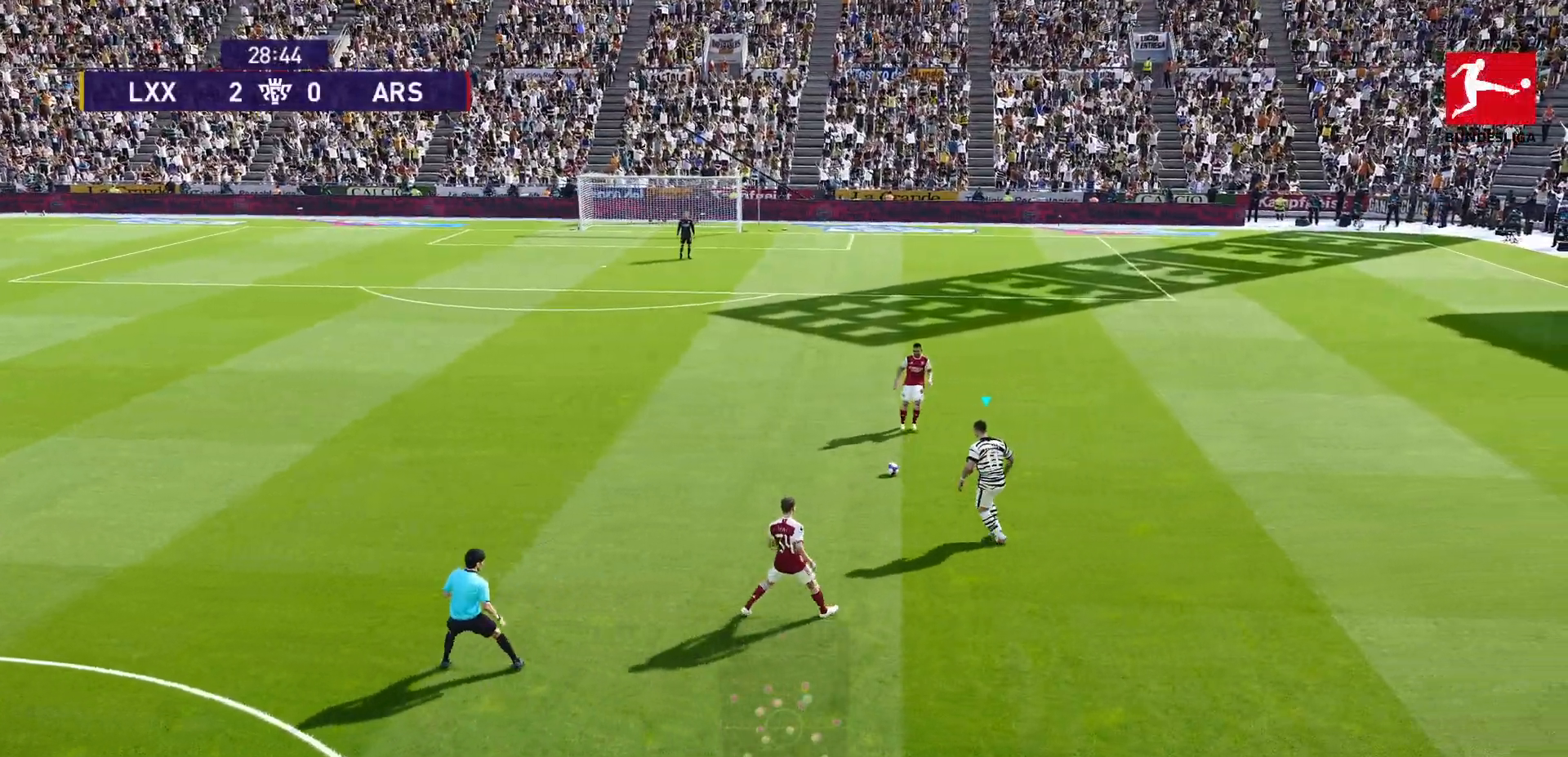
{"buttons": ["CROSS", "R1"], "left_stick": "center", "right_stick": "center", "events": []}
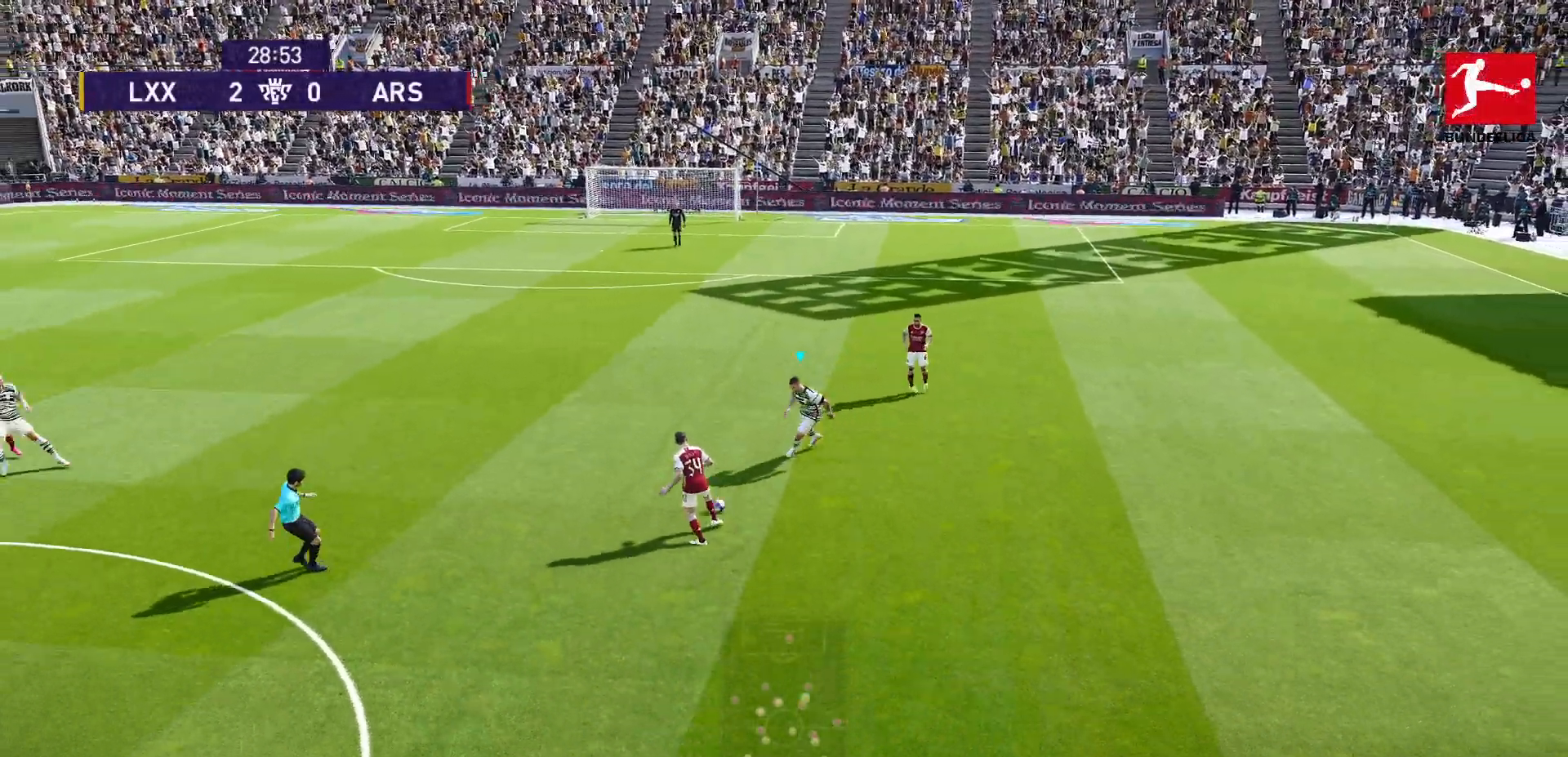
{"buttons": ["CROSS", "R1"], "left_stick": "center", "right_stick": "center", "events": []}
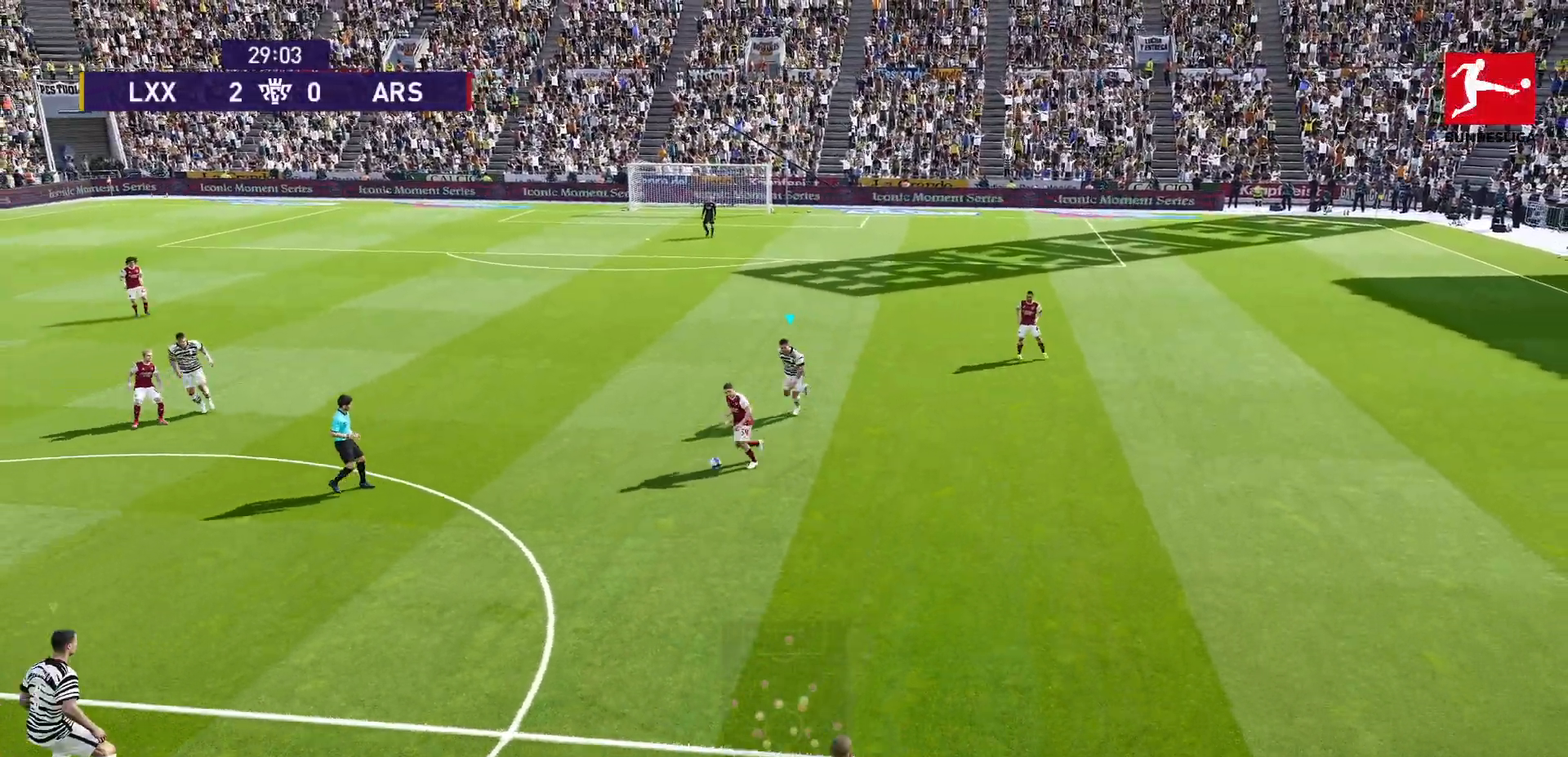
{"buttons": ["CROSS", "R1"], "left_stick": "center", "right_stick": "center", "events": []}
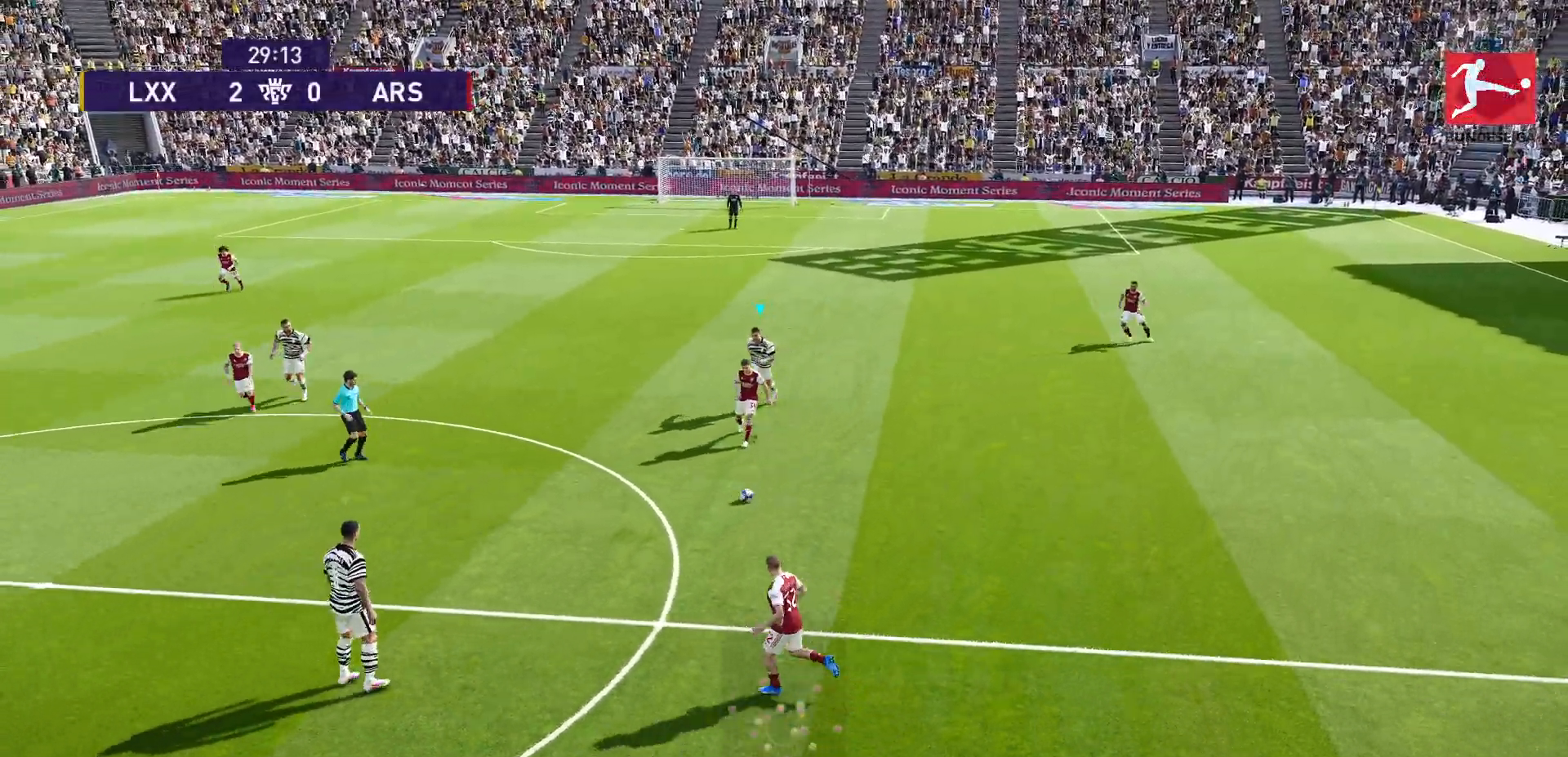
{"buttons": ["CROSS", "L1", "R1"], "left_stick": "center", "right_stick": "center", "events": [[400, "L1", "down"]]}
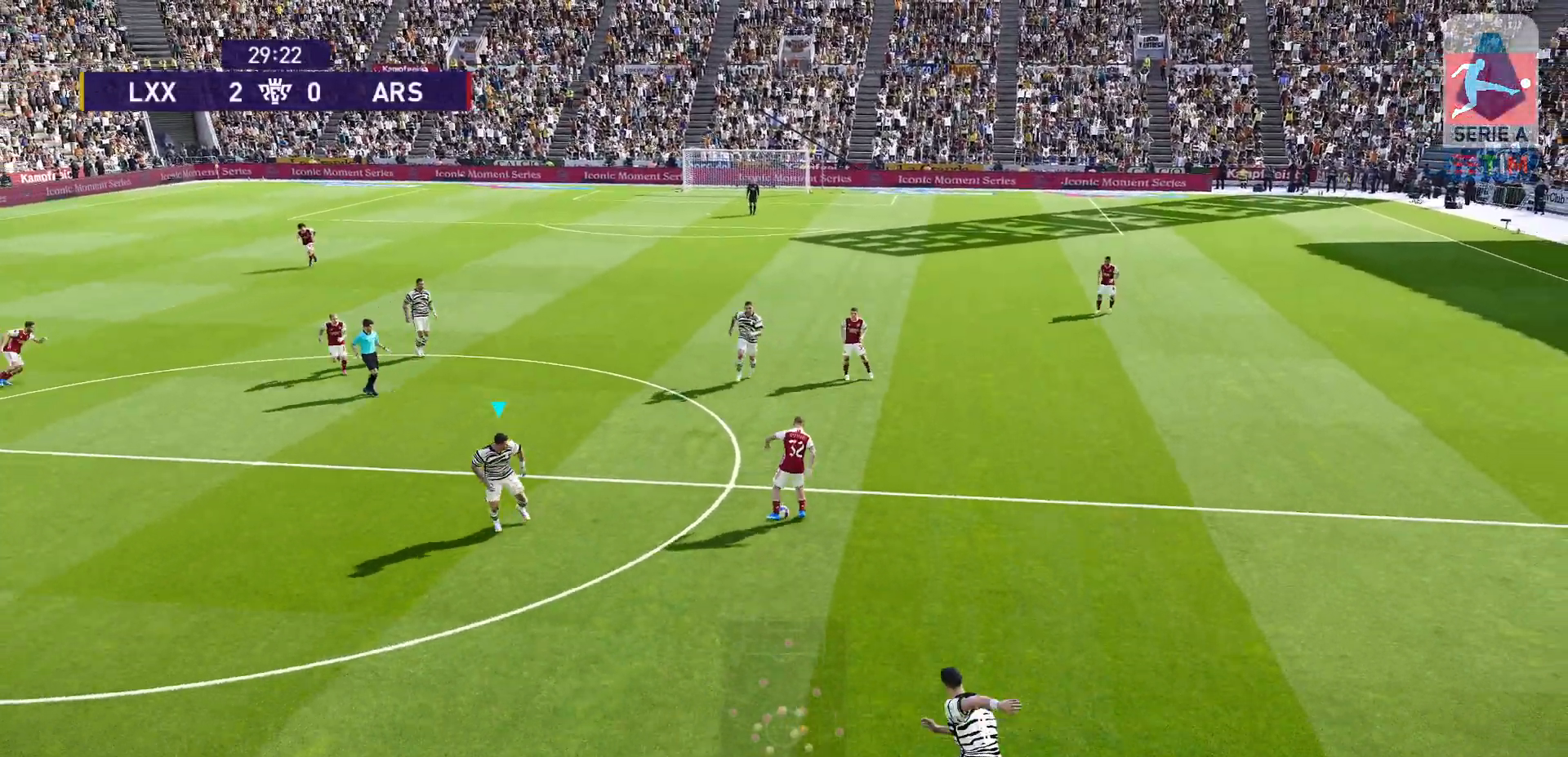
{"buttons": ["CROSS", "R1"], "left_stick": "center", "right_stick": "center", "events": [[50, "L1", "up"]]}
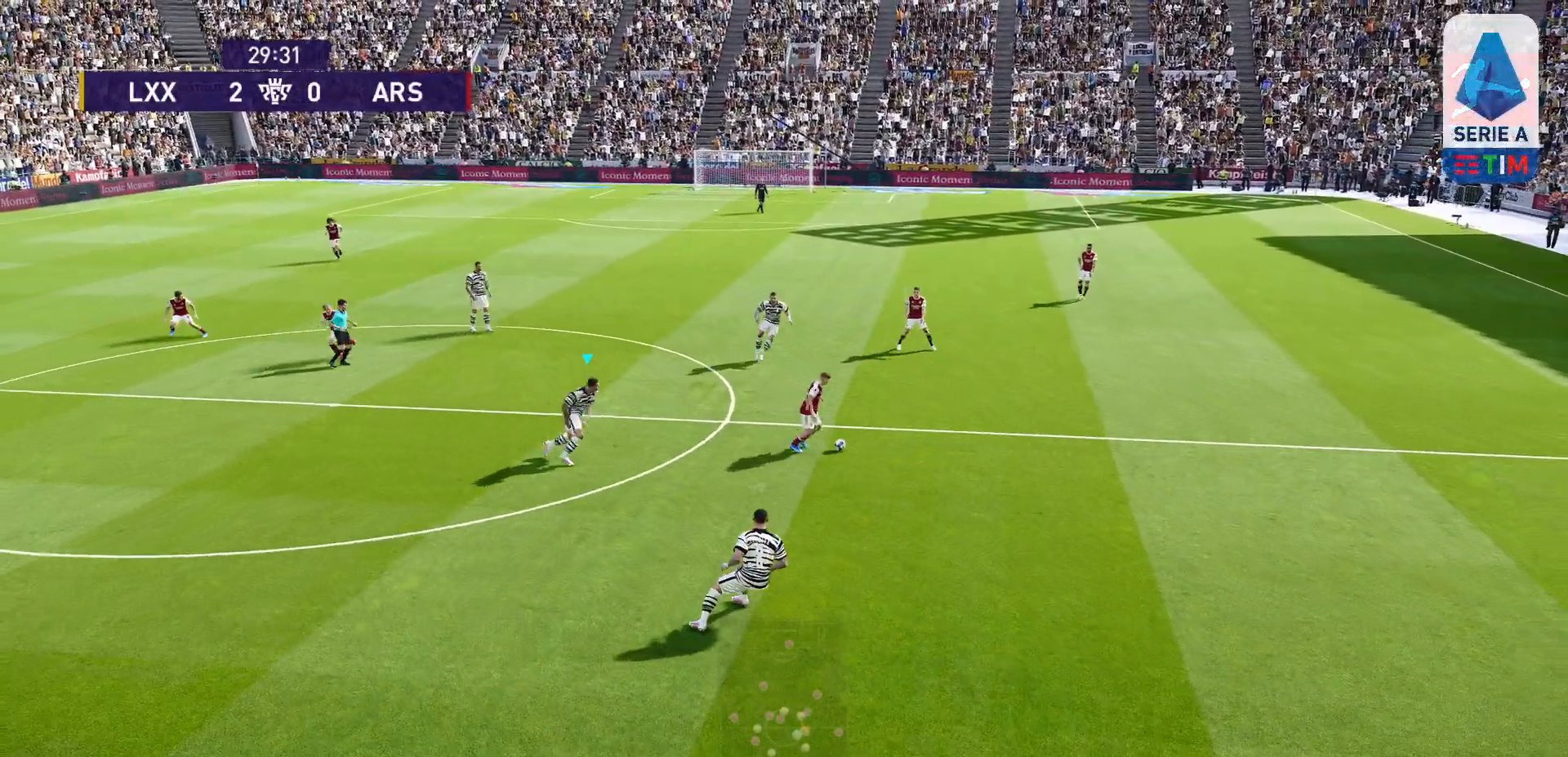
{"buttons": ["CROSS", "R1"], "left_stick": "center", "right_stick": "center", "events": []}
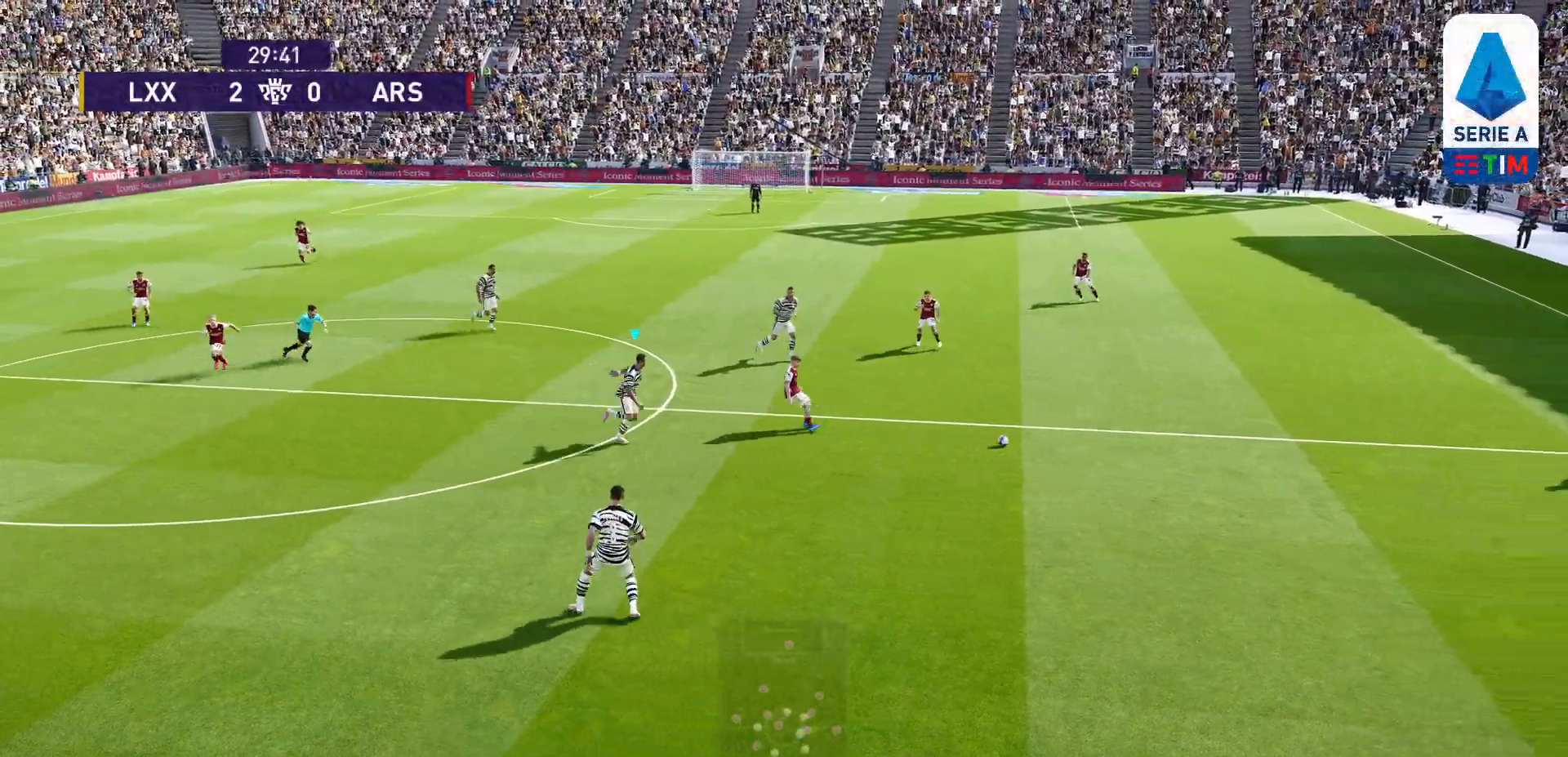
{"buttons": ["CROSS", "R1"], "left_stick": "center", "right_stick": "center", "events": []}
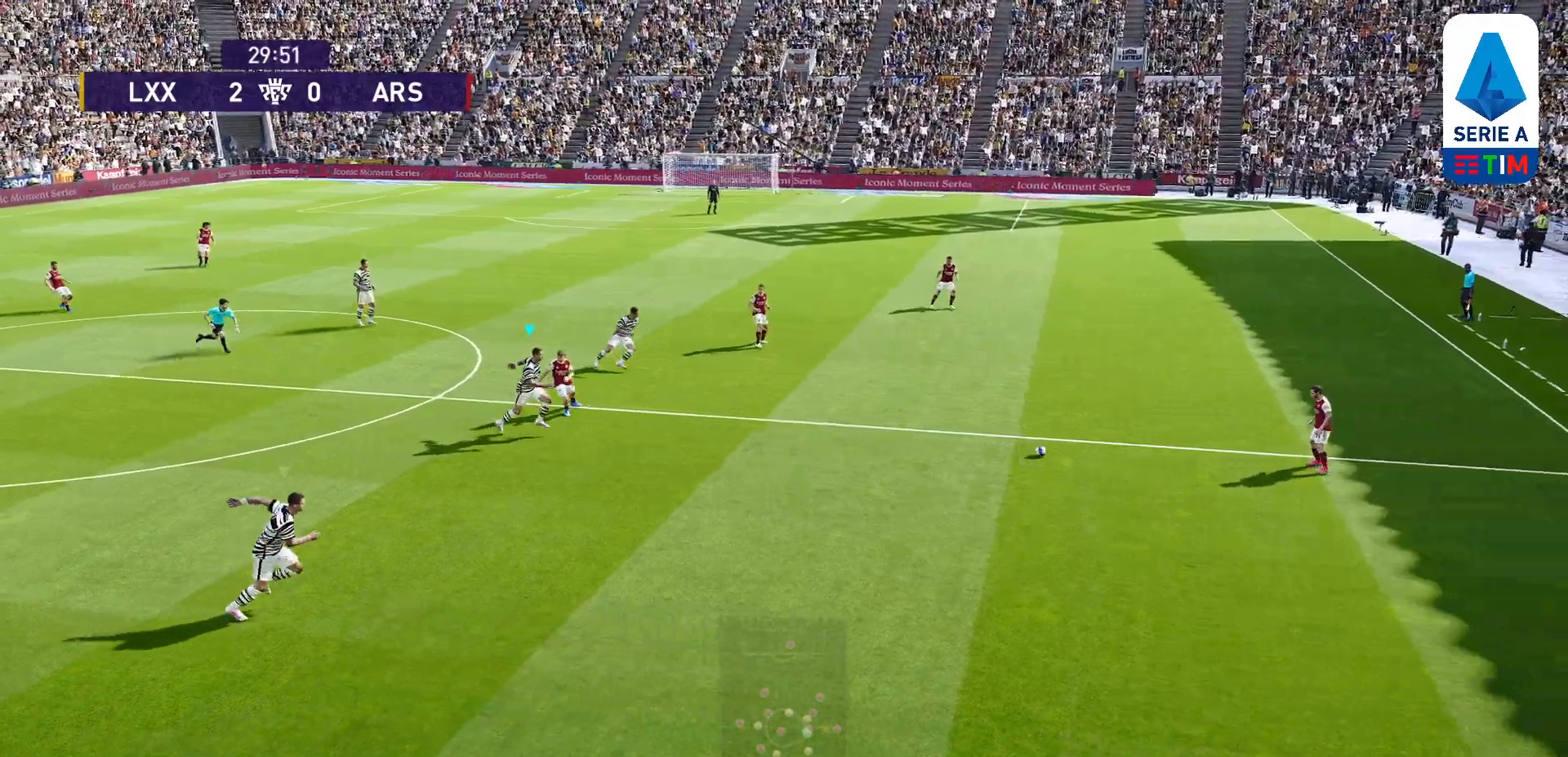
{"buttons": ["CROSS", "R1"], "left_stick": "center", "right_stick": "center", "events": []}
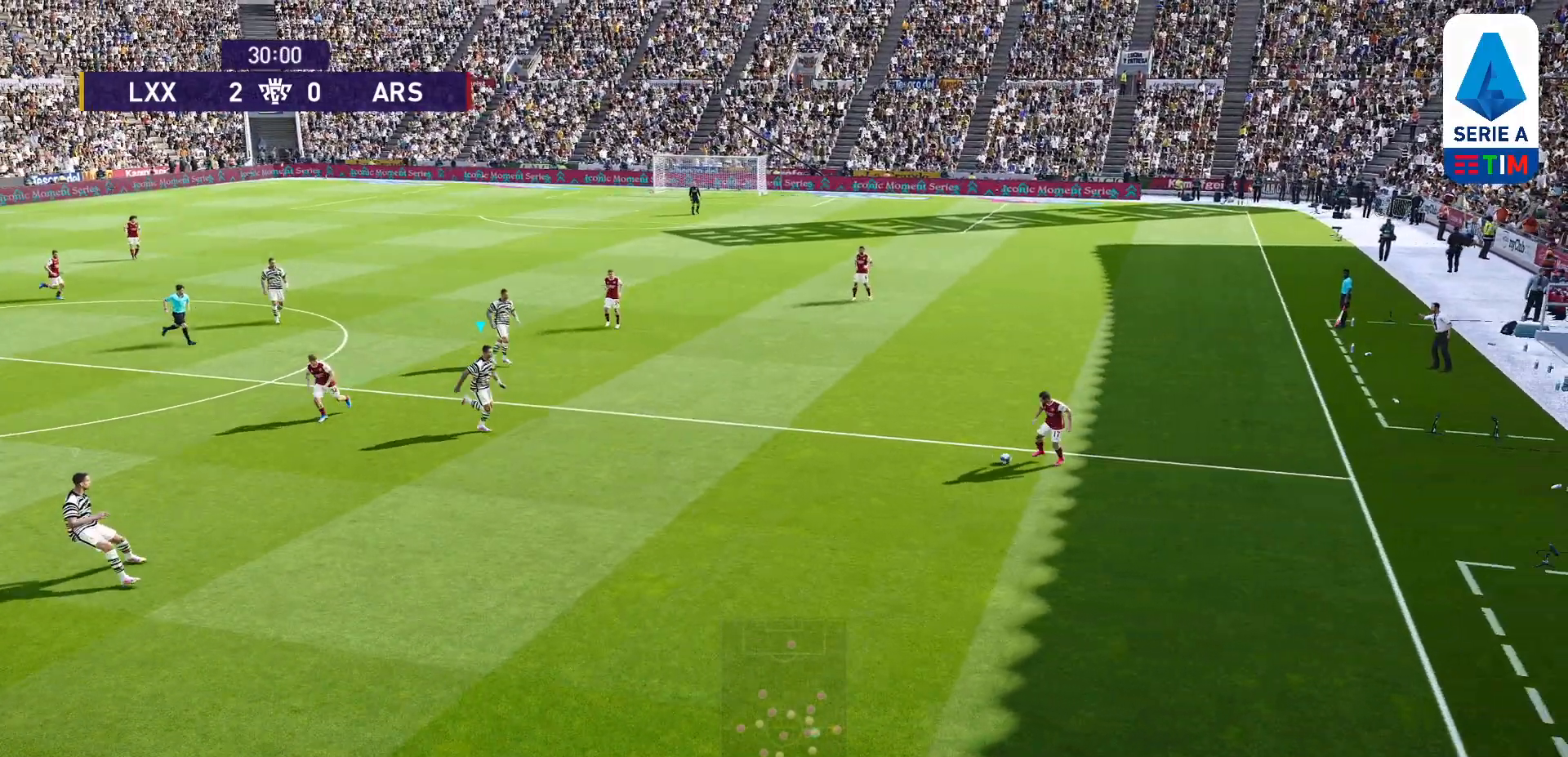
{"buttons": ["CROSS", "R1"], "left_stick": "center", "right_stick": "center", "events": []}
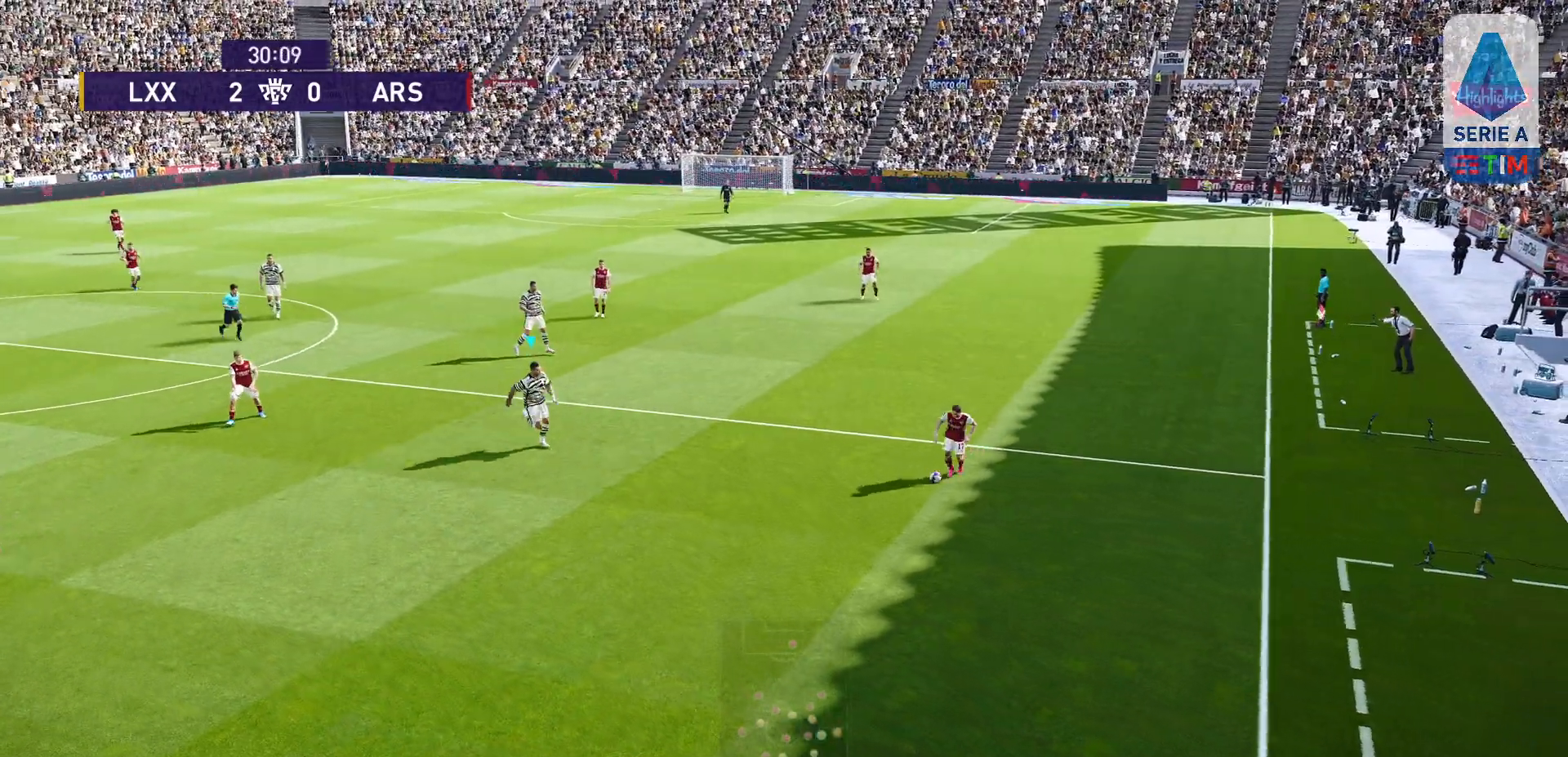
{"buttons": ["CROSS", "R1"], "left_stick": "center", "right_stick": "center", "events": [[200, "CIRCLE", "down"], [467, "CIRCLE", "up"]]}
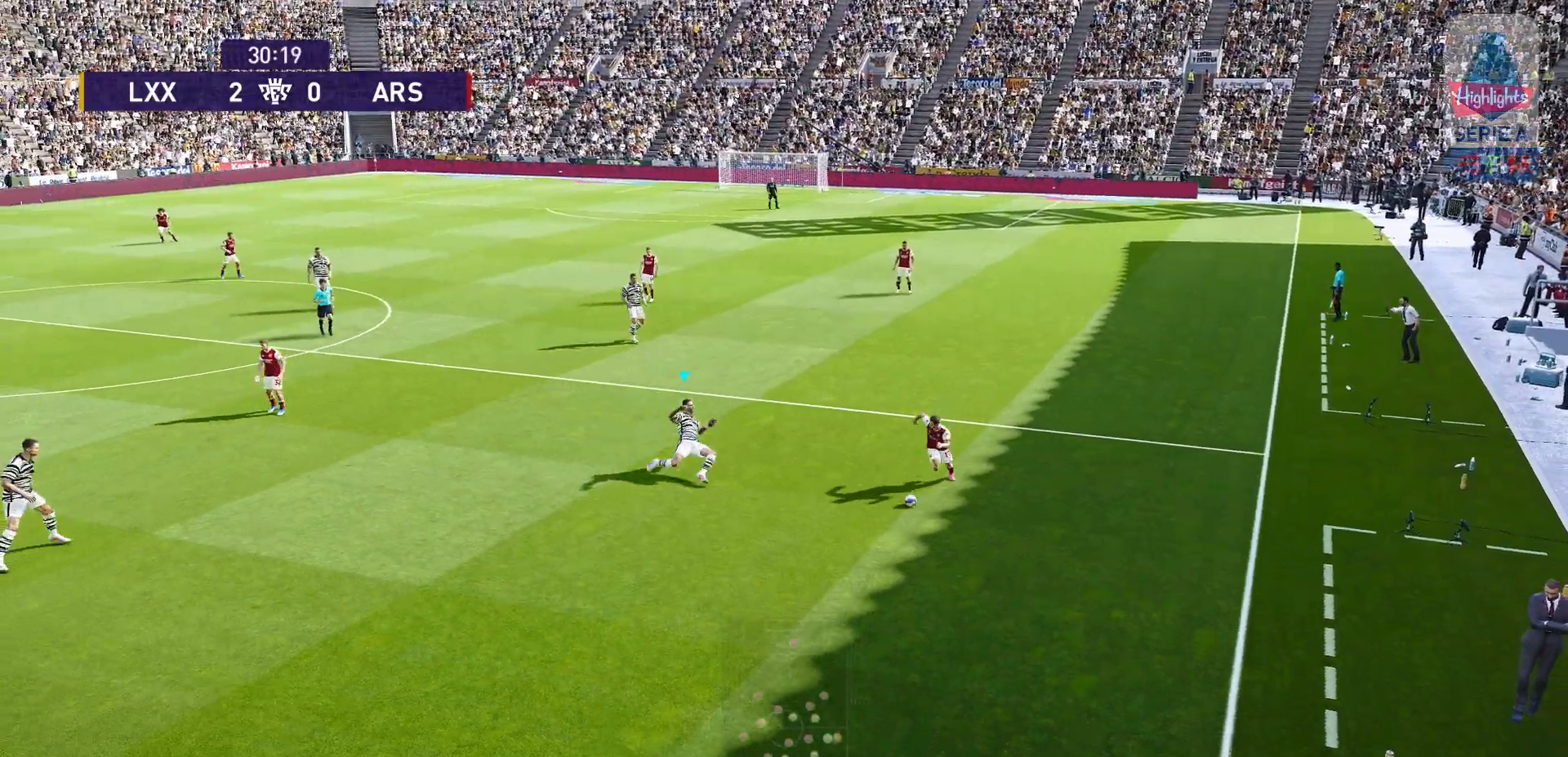
{"buttons": ["CROSS", "R1"], "left_stick": "center", "right_stick": "center", "events": []}
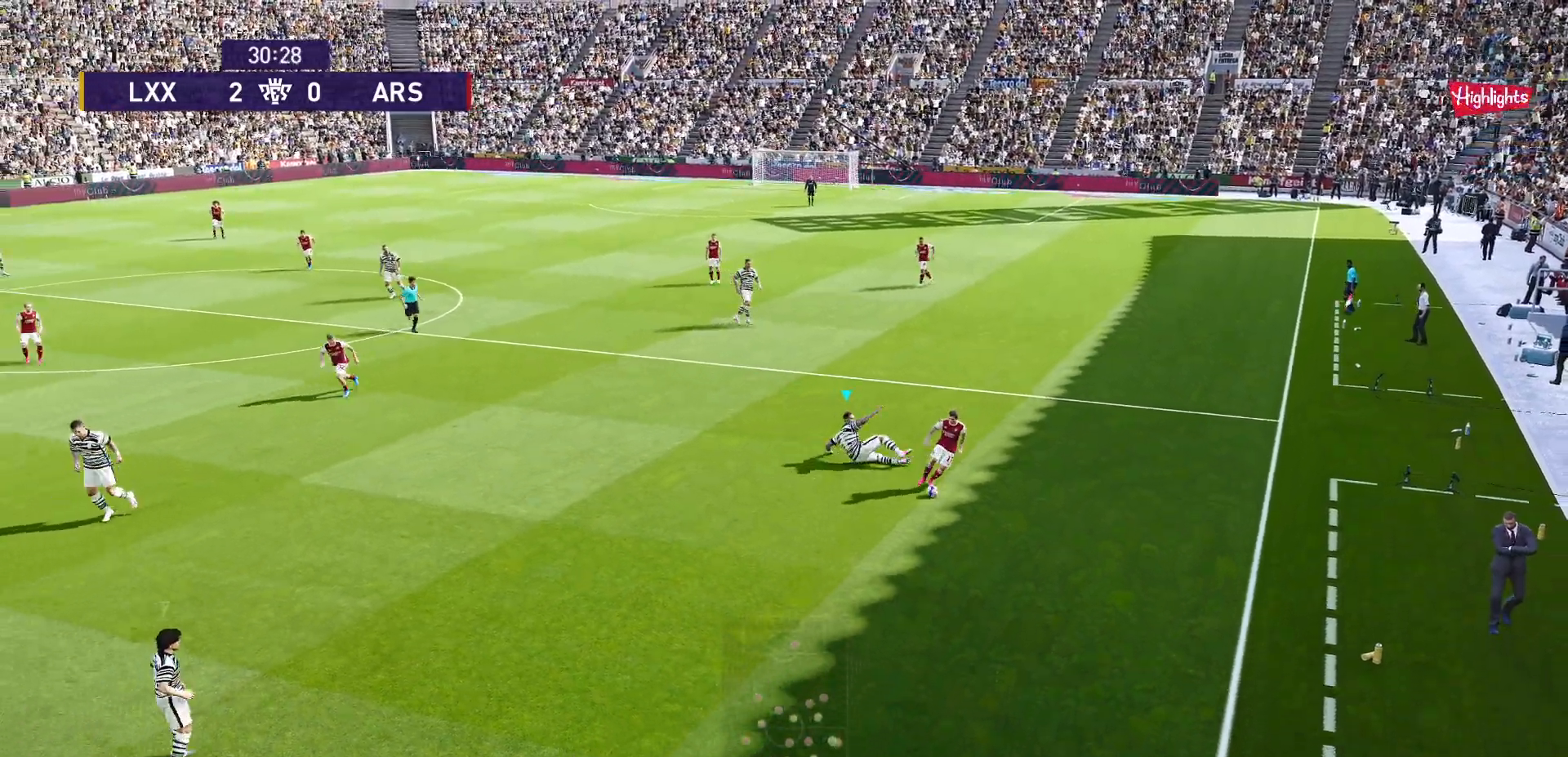
{"buttons": ["CROSS", "R1"], "left_stick": "center", "right_stick": "center", "events": [[133, "L1", "down"], [267, "L1", "up"]]}
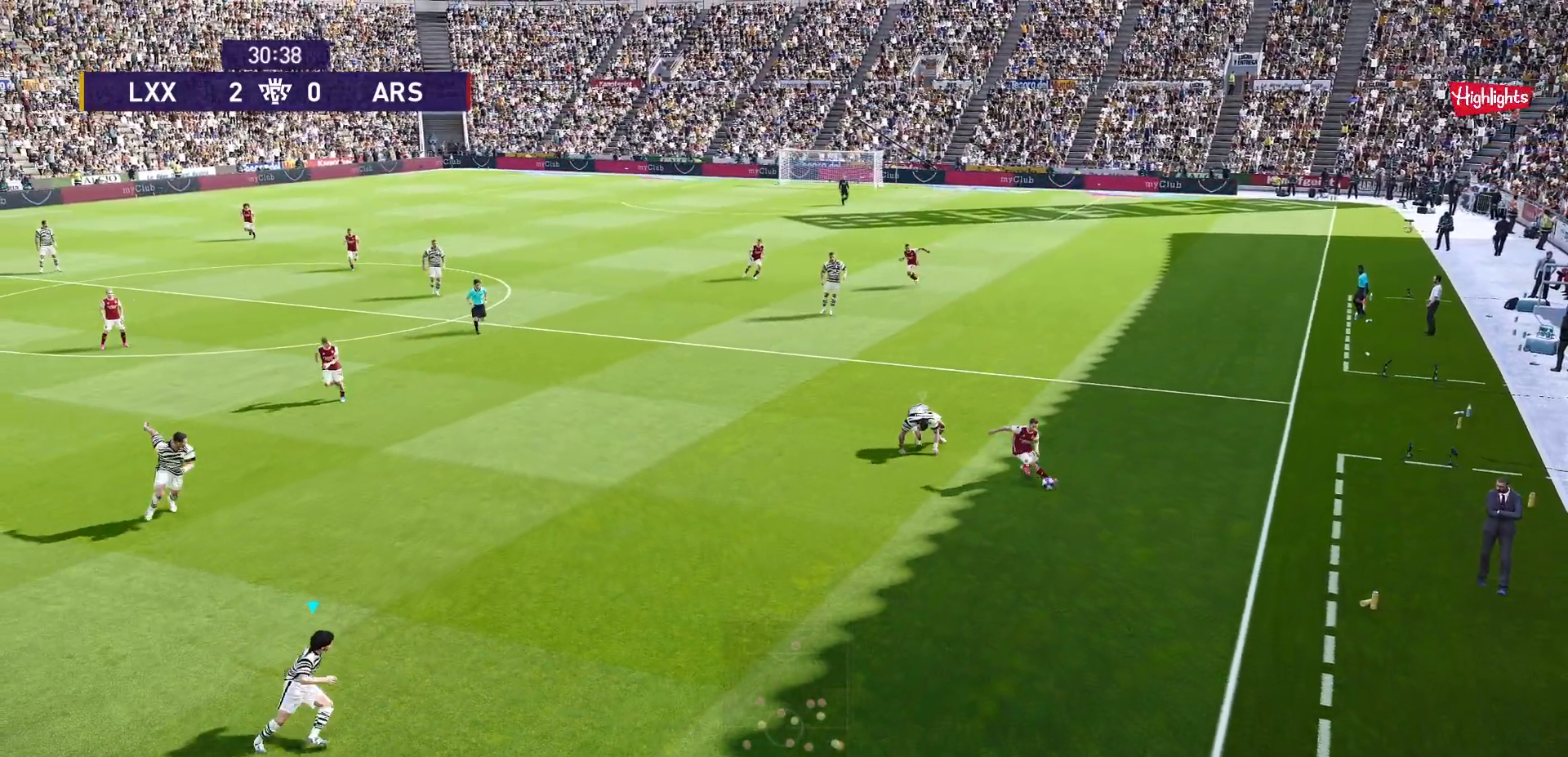
{"buttons": ["CROSS", "R1"], "left_stick": "center", "right_stick": "center", "events": []}
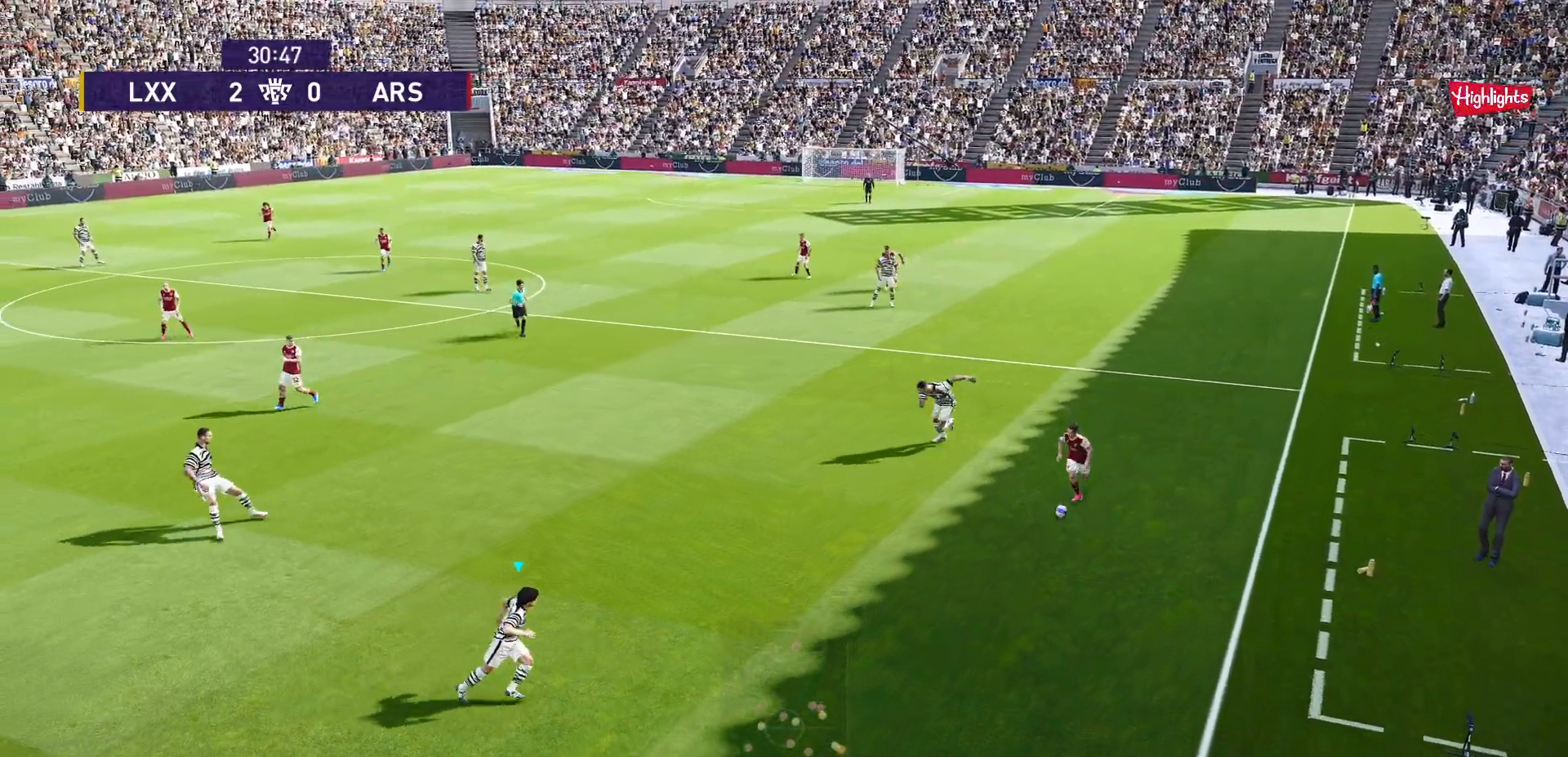
{"buttons": ["CROSS", "R1"], "left_stick": "center", "right_stick": "center", "events": []}
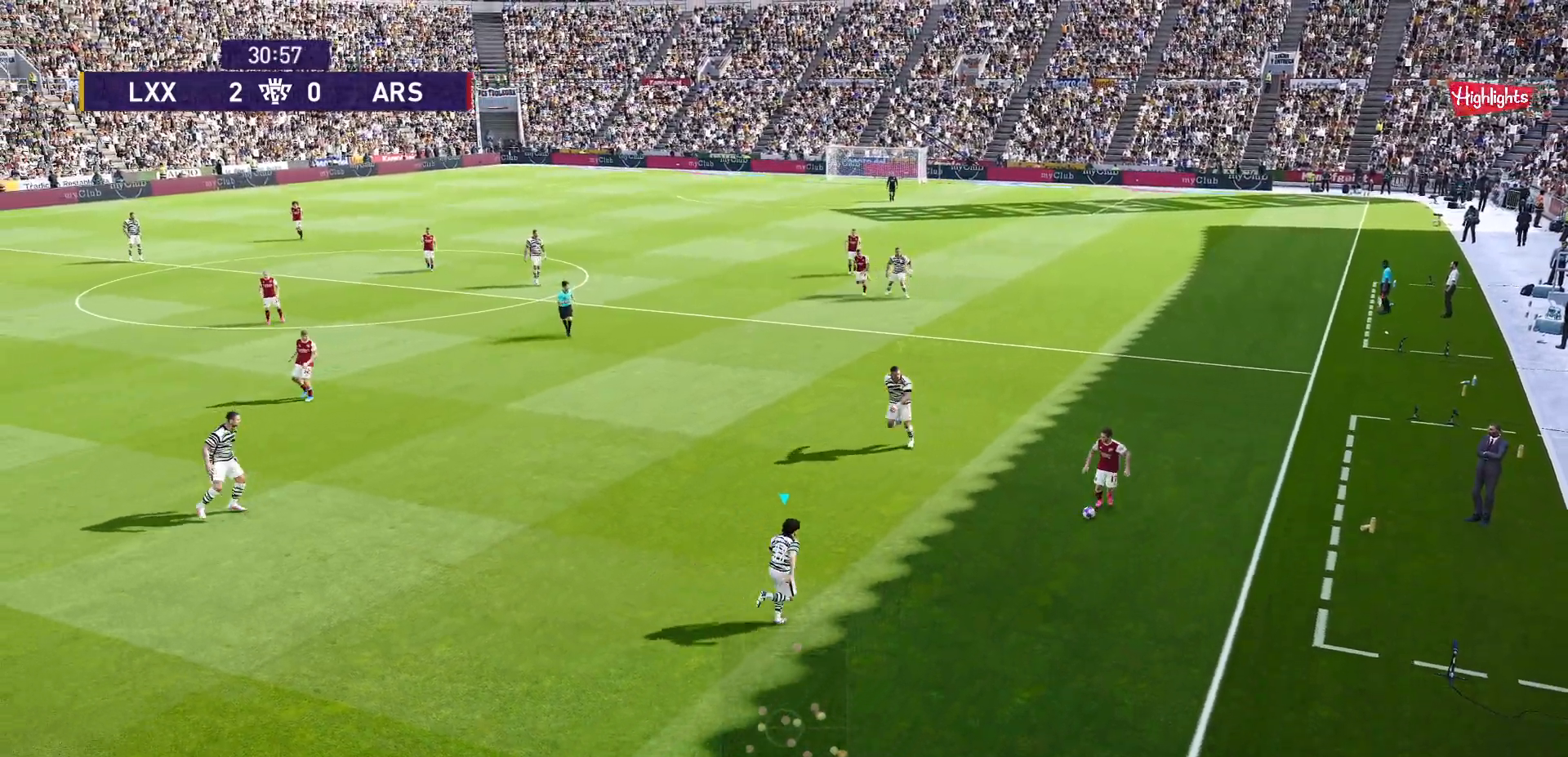
{"buttons": ["CROSS", "R1"], "left_stick": "center", "right_stick": "center", "events": [[117, "CIRCLE", "down"], [283, "CIRCLE", "up"]]}
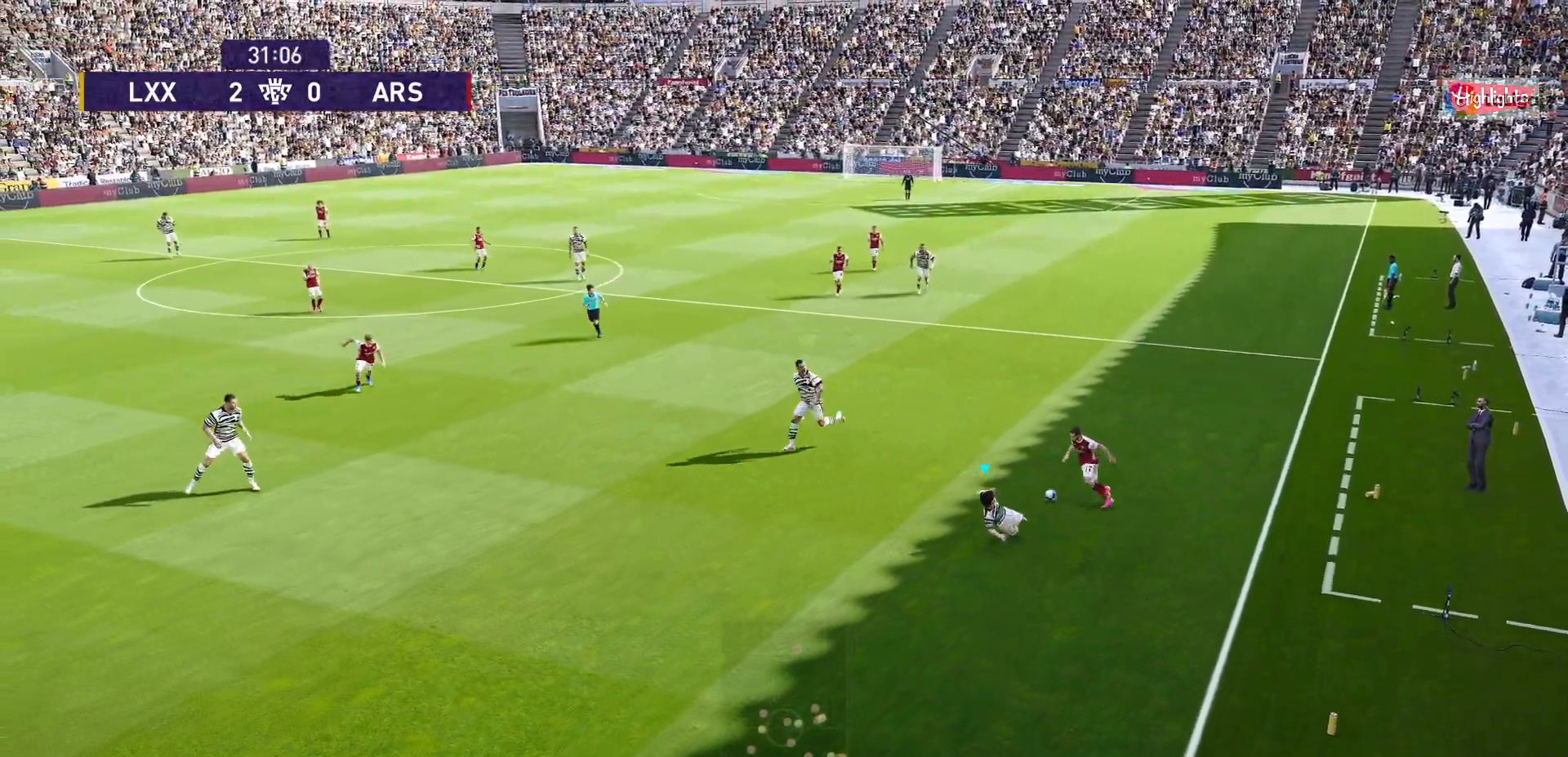
{"buttons": ["CROSS", "R1"], "left_stick": "center", "right_stick": "center", "events": []}
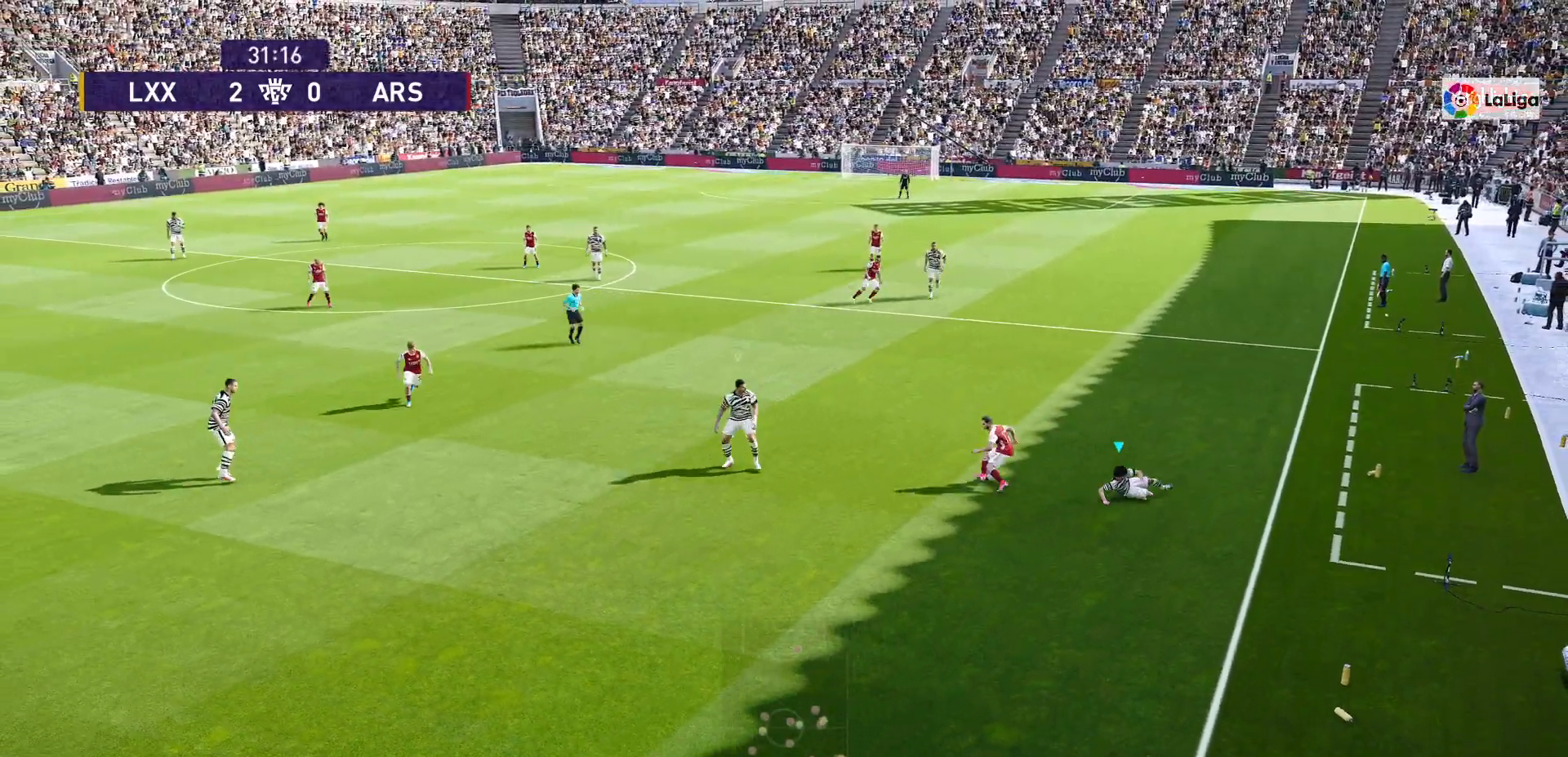
{"buttons": ["CROSS", "R1"], "left_stick": "center", "right_stick": "center", "events": []}
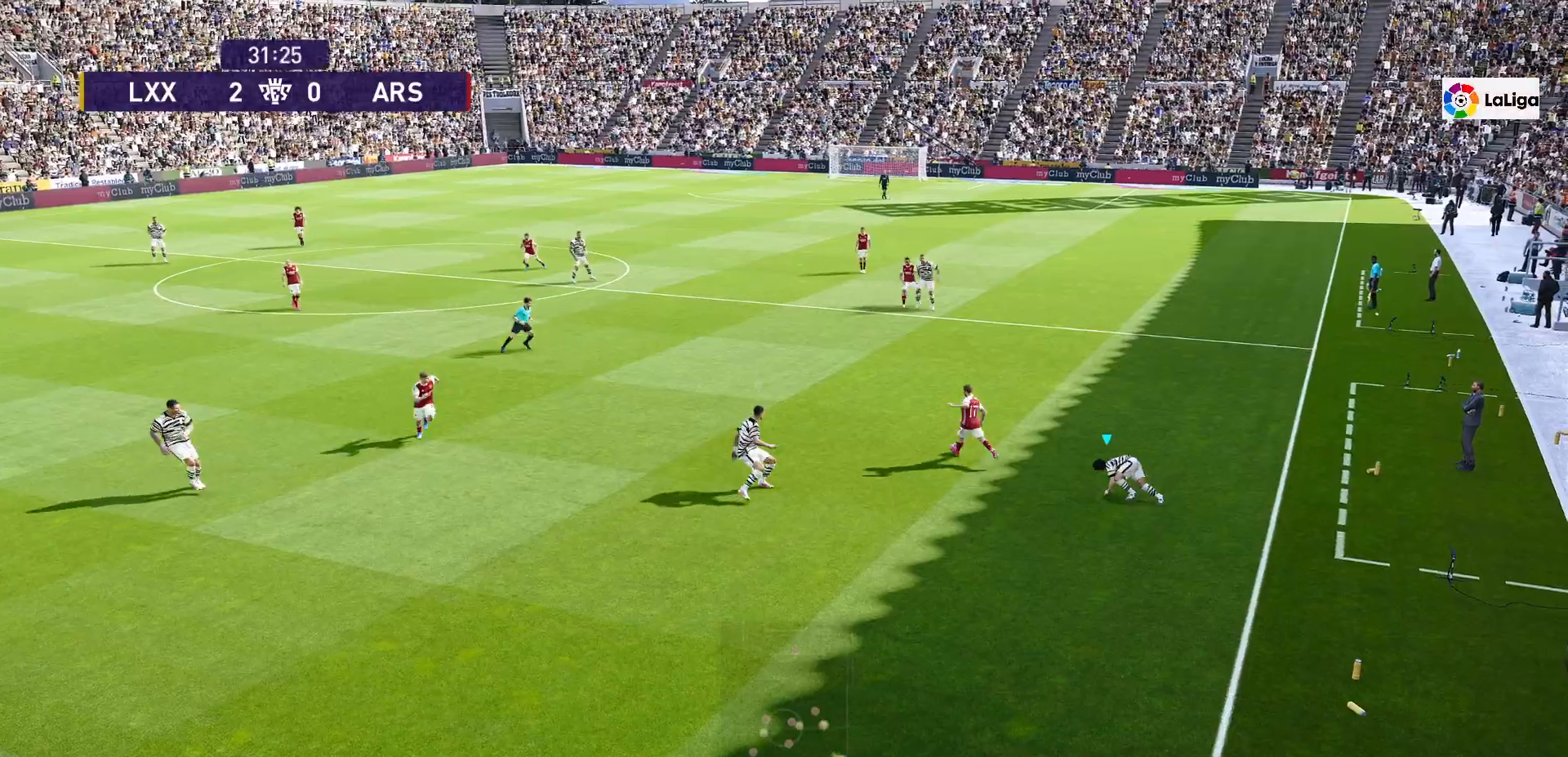
{"buttons": ["CROSS", "R1"], "left_stick": "center", "right_stick": "center", "events": []}
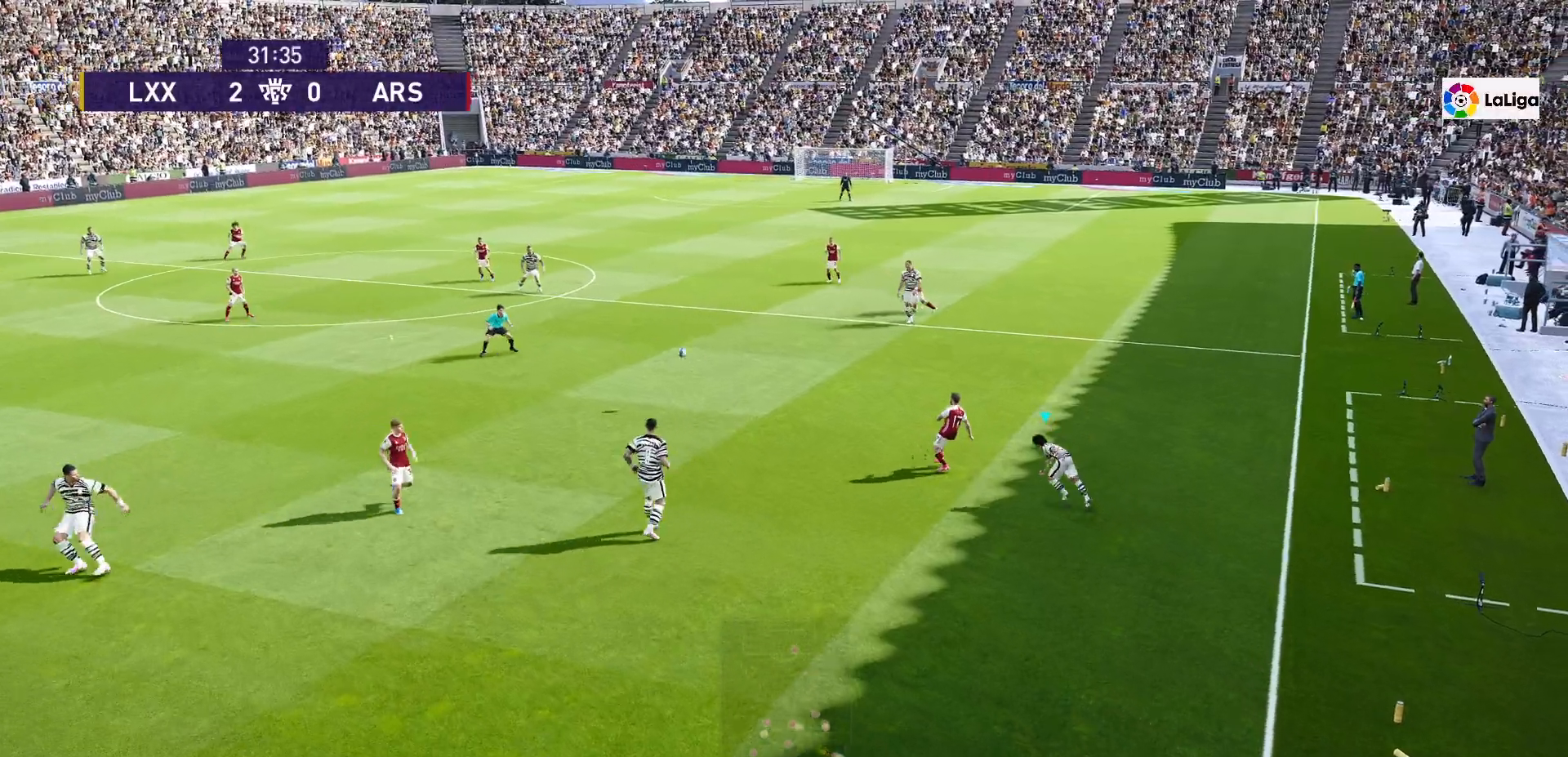
{"buttons": ["CROSS", "R1"], "left_stick": "center", "right_stick": "center", "events": []}
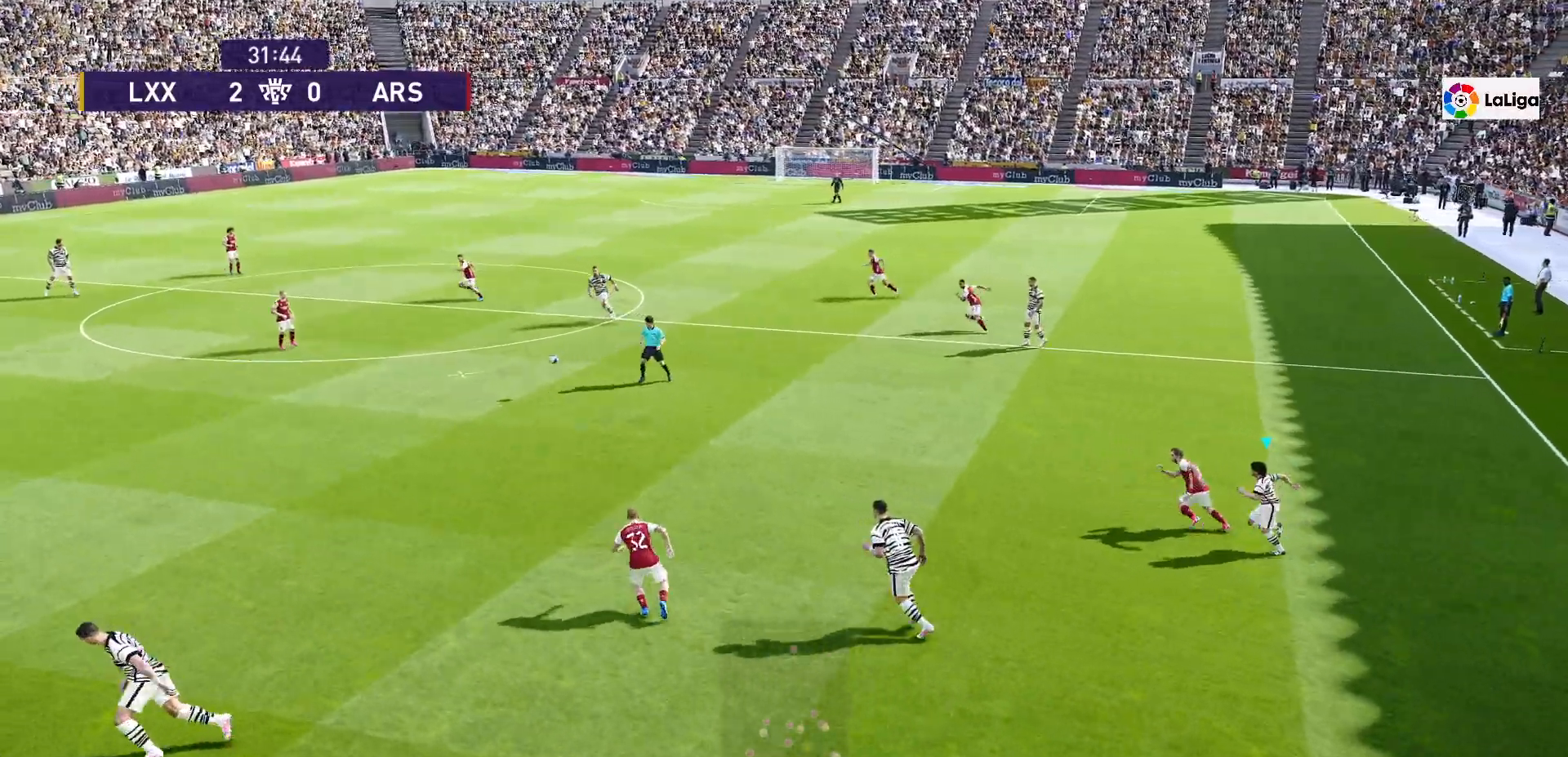
{"buttons": ["CROSS", "R1"], "left_stick": "center", "right_stick": "center", "events": [[183, "L1", "down"], [333, "L1", "up"]]}
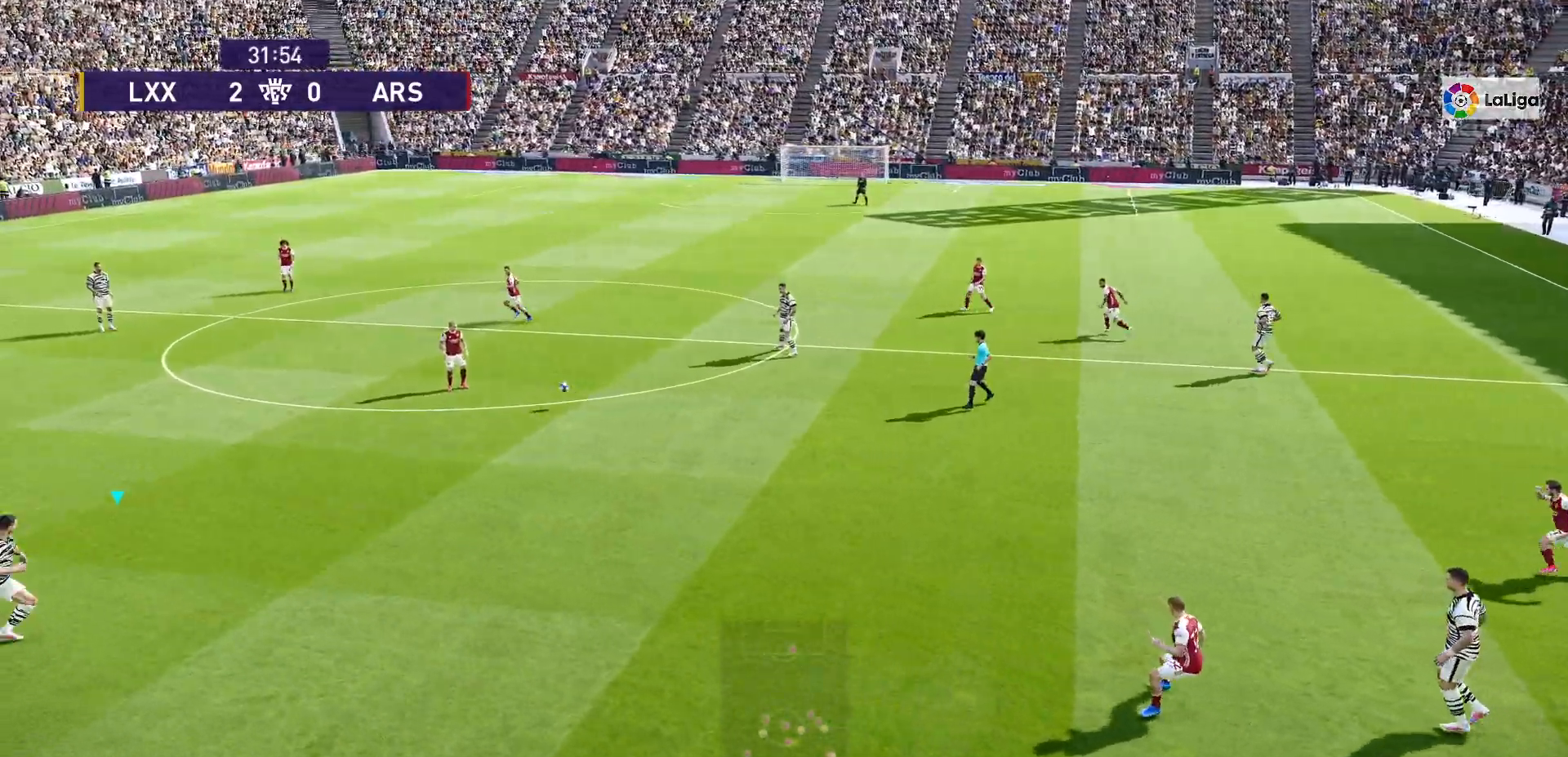
{"buttons": ["CROSS", "R1"], "left_stick": "center", "right_stick": "center", "events": []}
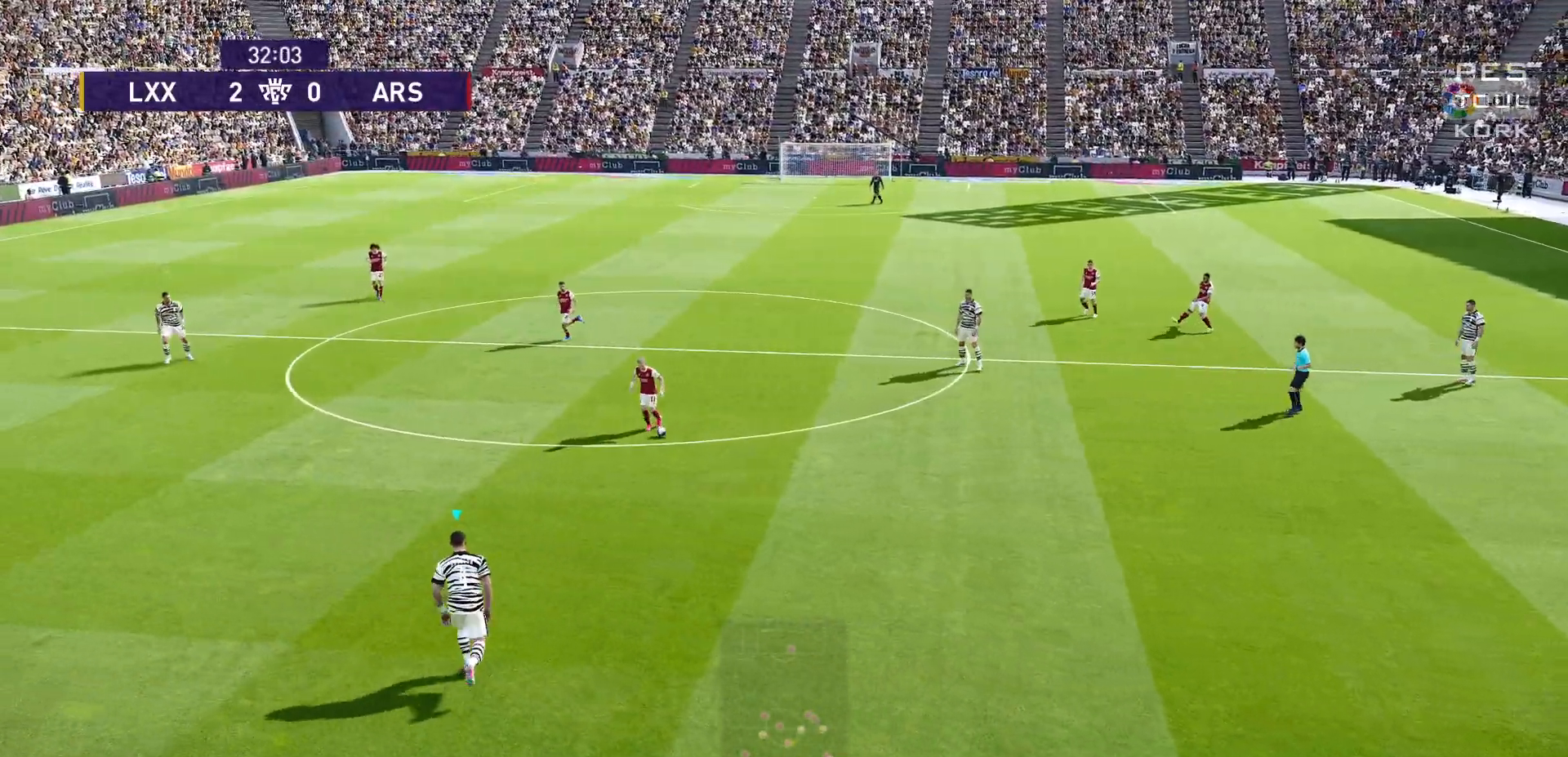
{"buttons": [], "left_stick": "right", "right_stick": "center", "events": [[400, "R1", "up"], [417, "CROSS", "up"], [450, "left_stick", "right"]]}